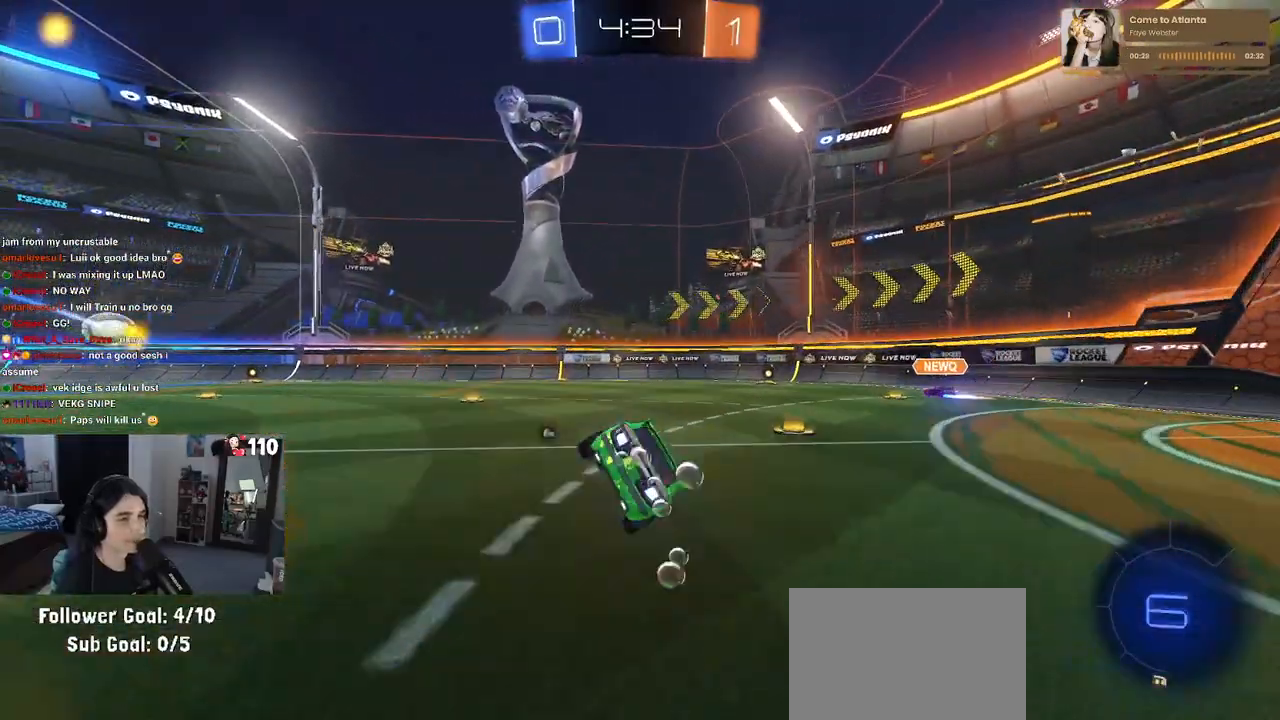
Gameplay with a controller (PlayStation layout); each line is a JSON object with the inputs held at the frame after it. "events" lists button and stick changes between this image and that frame as [ms after this image, input, new state], when the widget could be followed in between.
{"buttons": ["R2"], "left_stick": "left", "right_stick": "center", "events": [[100, "SQUARE", "up"], [100, "left_stick", "center"], [200, "TRIANGLE", "down"], [300, "TRIANGLE", "up"], [350, "left_stick", "left"], [383, "R1", "up"]]}
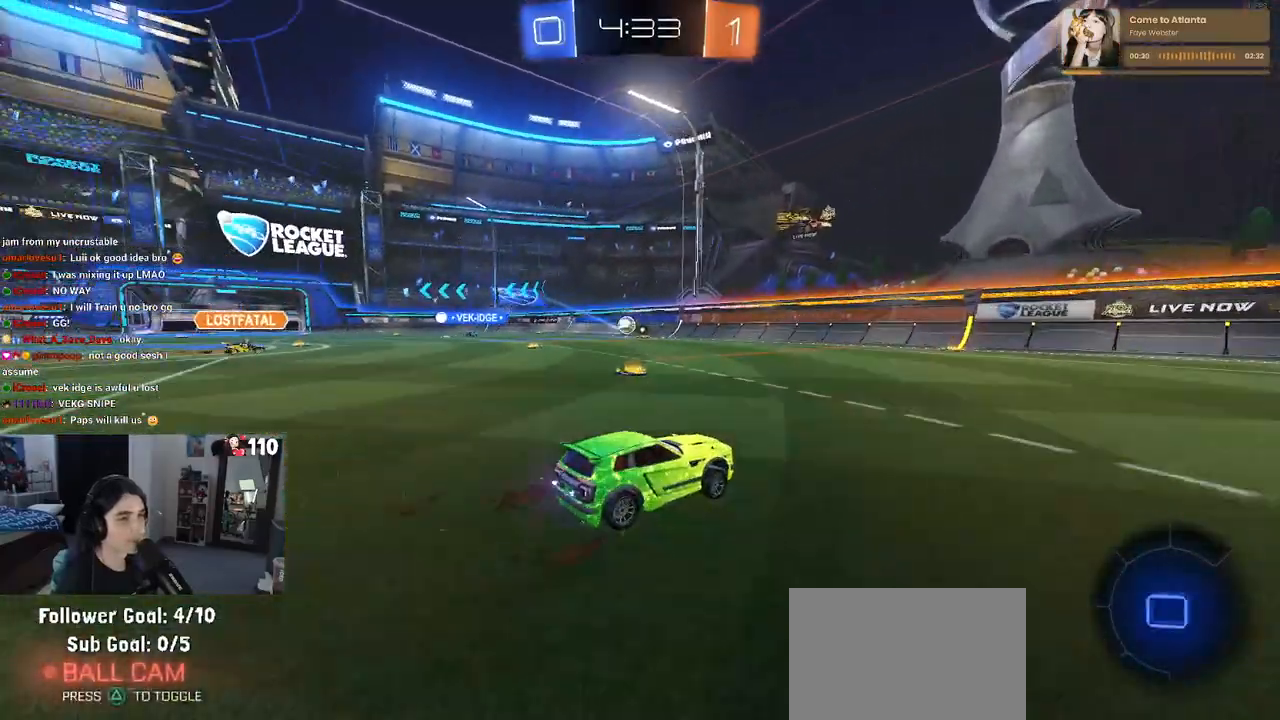
{"buttons": ["R2"], "left_stick": "left", "right_stick": "center", "events": []}
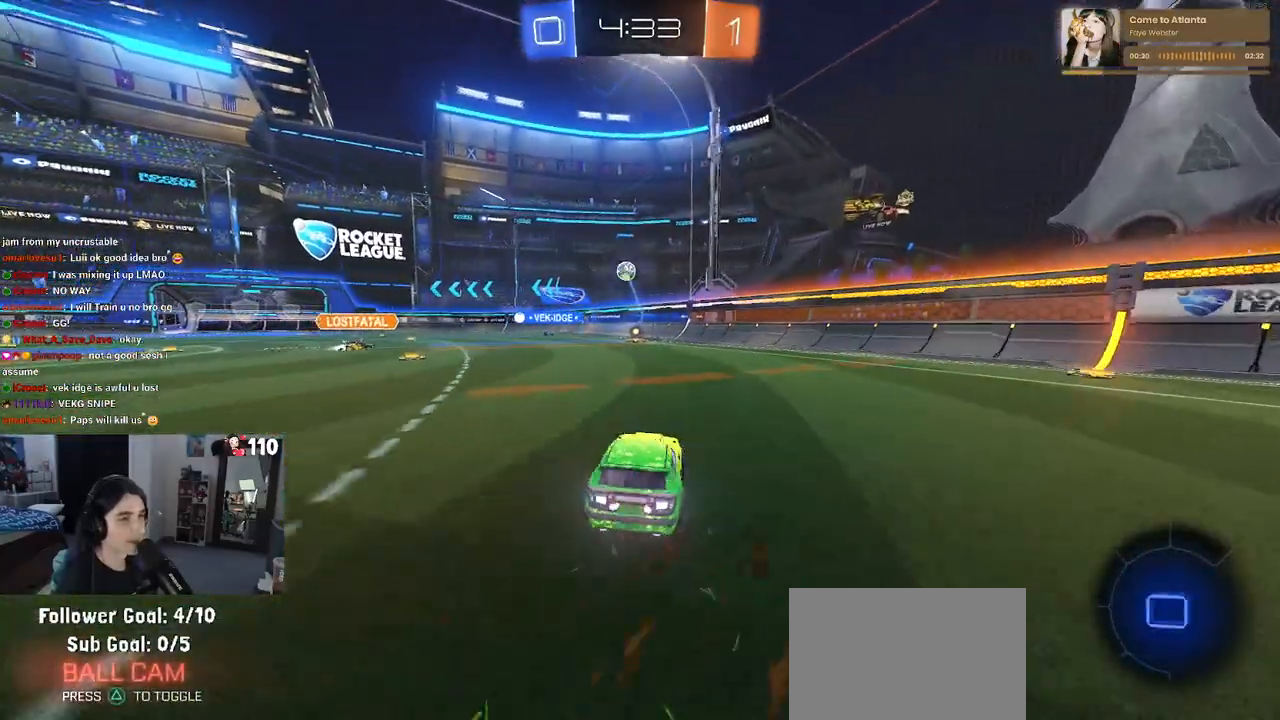
{"buttons": ["SQUARE", "R2"], "left_stick": "down-right", "right_stick": "center", "events": [[150, "CROSS", "down"], [200, "left_stick", "up-right"], [233, "CROSS", "up"], [267, "CROSS", "down"], [300, "SQUARE", "down"], [333, "left_stick", "down"], [350, "CROSS", "up"], [500, "left_stick", "down-right"]]}
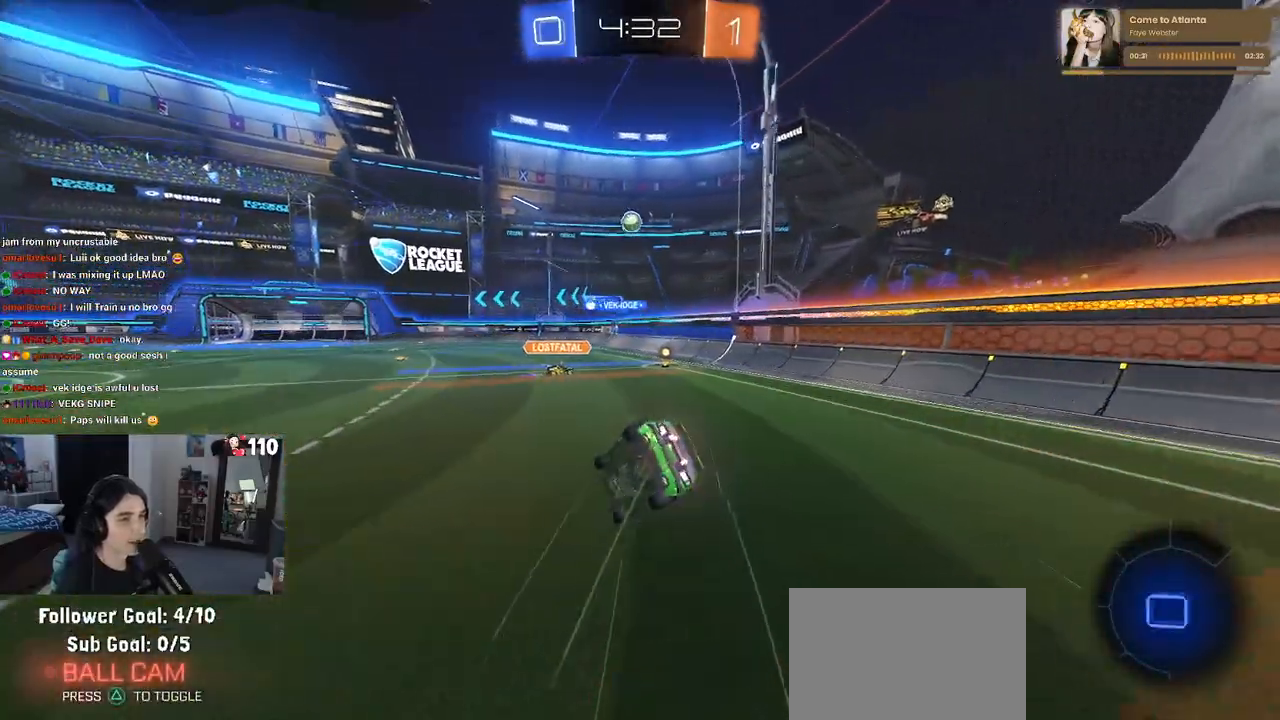
{"buttons": ["SQUARE", "R2"], "left_stick": "down-right", "right_stick": "center", "events": []}
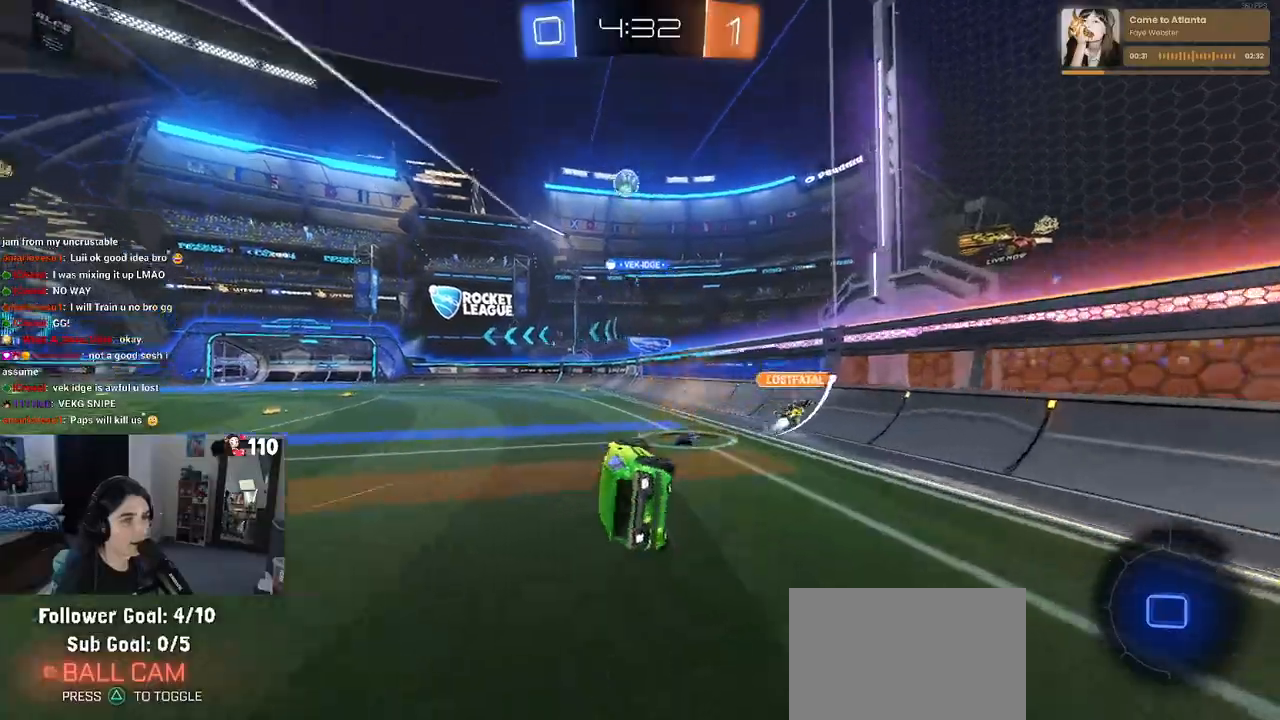
{"buttons": ["R2"], "left_stick": "left", "right_stick": "center", "events": [[100, "SQUARE", "up"], [117, "left_stick", "center"], [217, "TRIANGLE", "down"], [333, "TRIANGLE", "up"], [483, "left_stick", "left"]]}
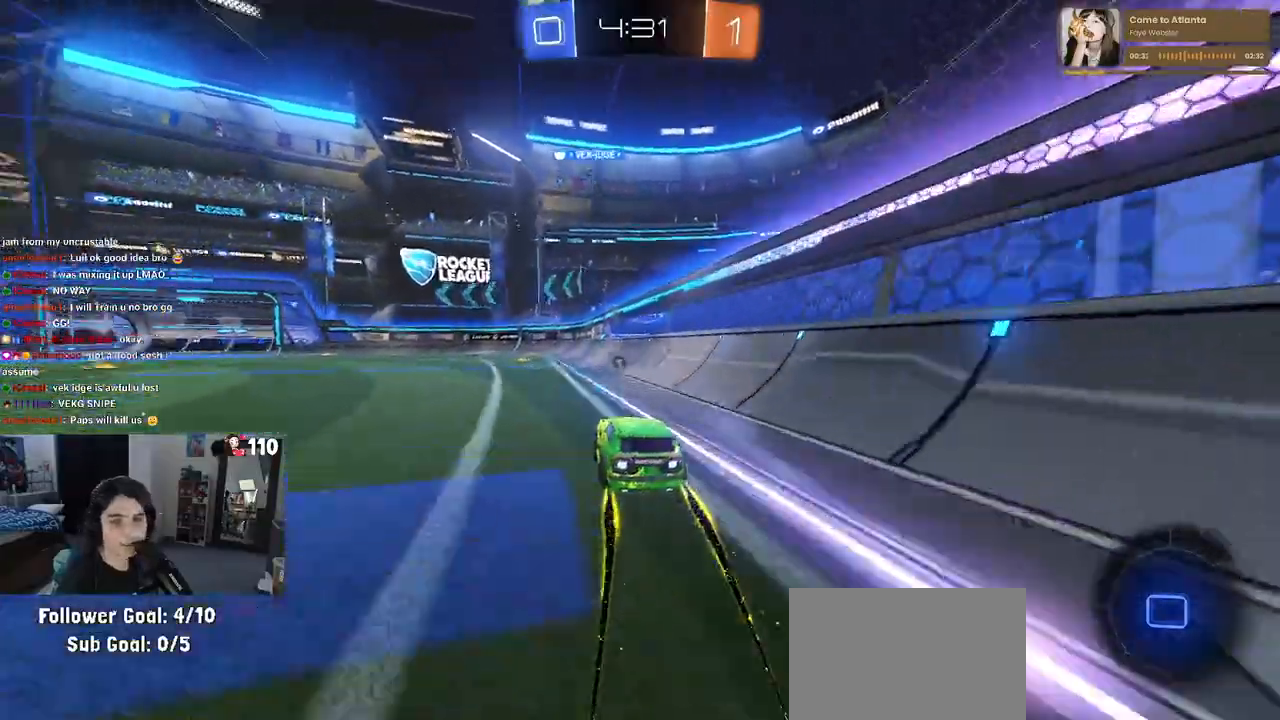
{"buttons": ["R2"], "left_stick": "center", "right_stick": "center", "events": [[133, "left_stick", "center"], [383, "TRIANGLE", "down"], [500, "TRIANGLE", "up"]]}
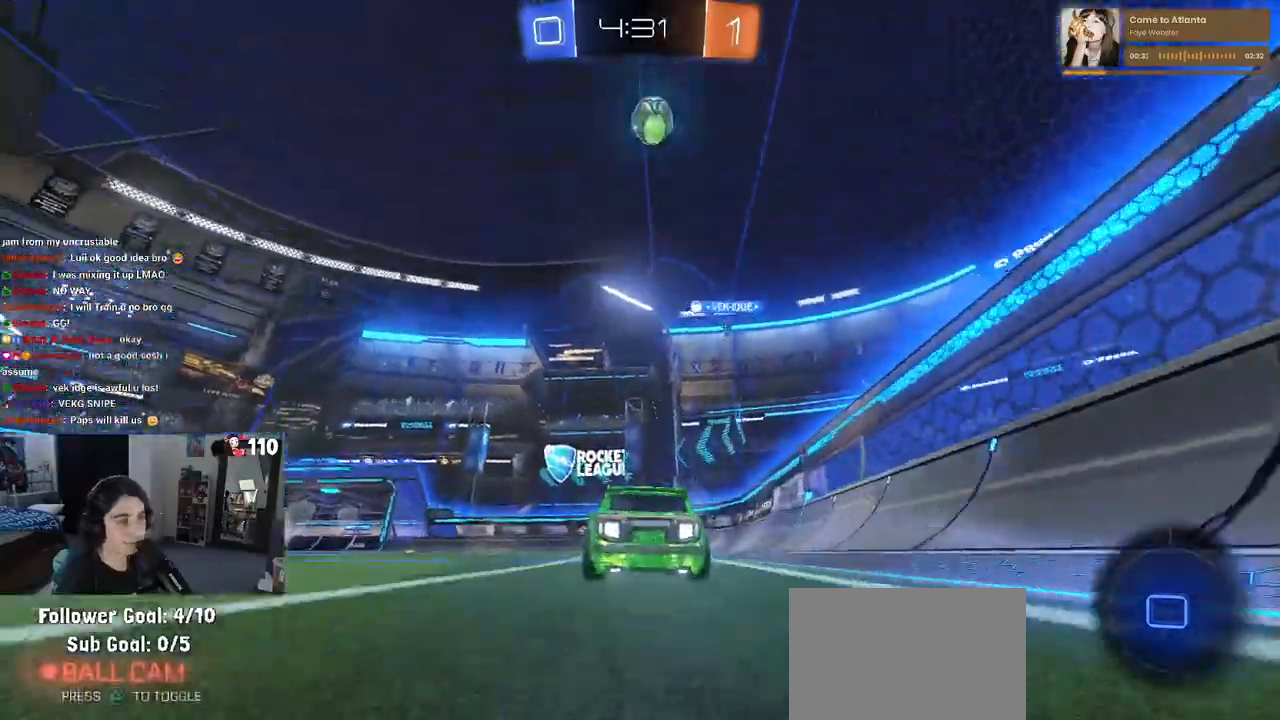
{"buttons": ["TRIANGLE", "R2"], "left_stick": "center", "right_stick": "center", "events": [[50, "left_stick", "right"], [217, "left_stick", "center"], [450, "TRIANGLE", "down"]]}
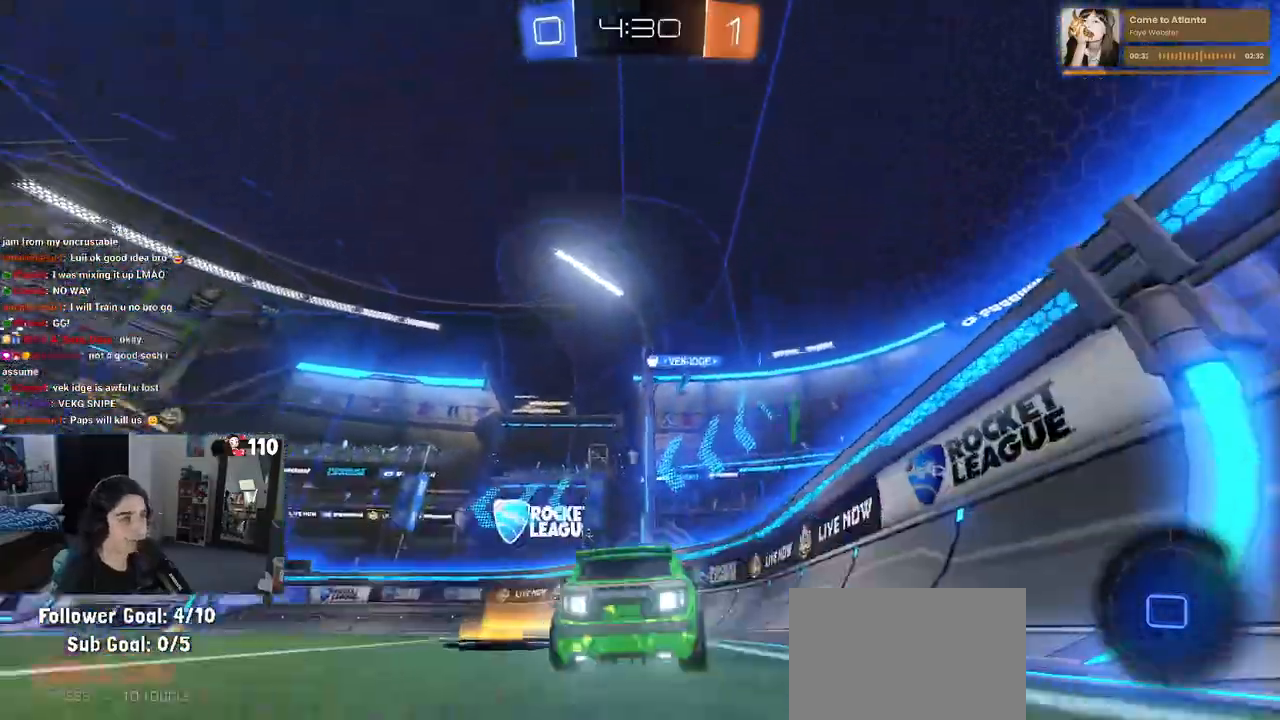
{"buttons": ["R2"], "left_stick": "left", "right_stick": "center", "events": [[67, "TRIANGLE", "up"], [133, "left_stick", "left"], [267, "TRIANGLE", "down"], [267, "left_stick", "center"], [367, "TRIANGLE", "up"], [400, "left_stick", "left"]]}
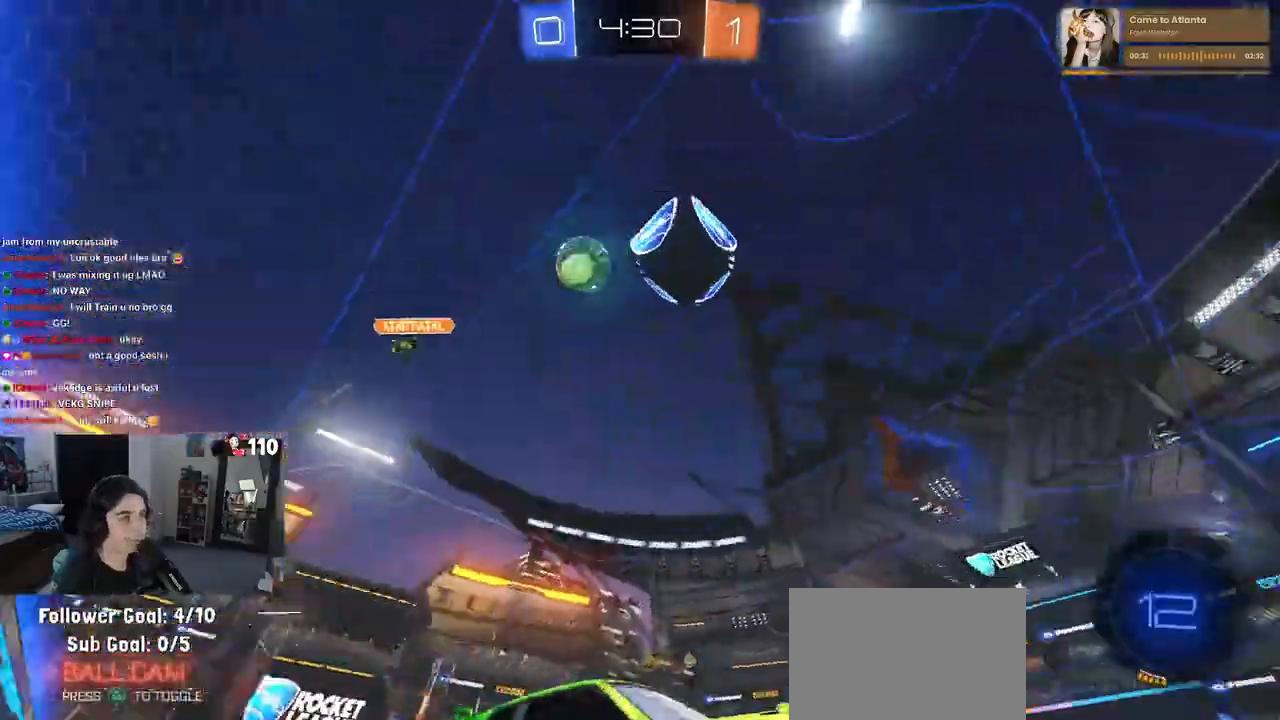
{"buttons": ["R2"], "left_stick": "center", "right_stick": "center", "events": [[267, "left_stick", "center"]]}
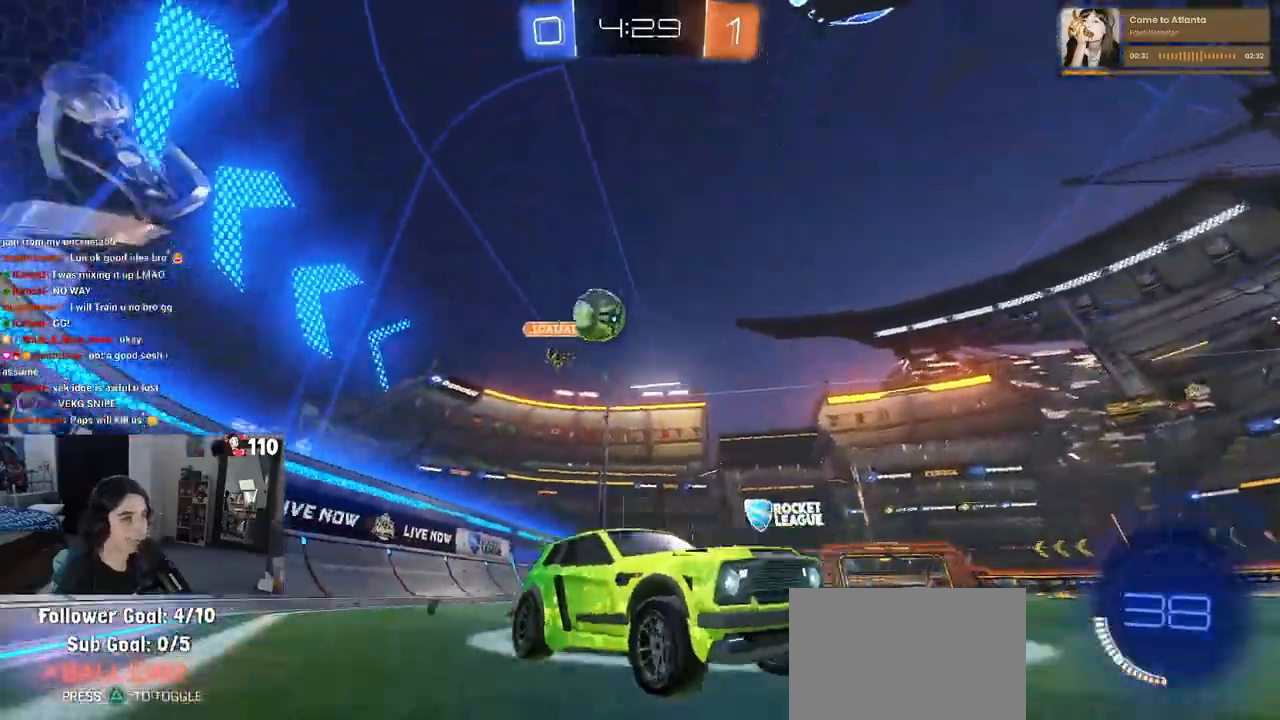
{"buttons": ["L2"], "left_stick": "center", "right_stick": "center", "events": [[267, "R2", "up"], [300, "L2", "down"]]}
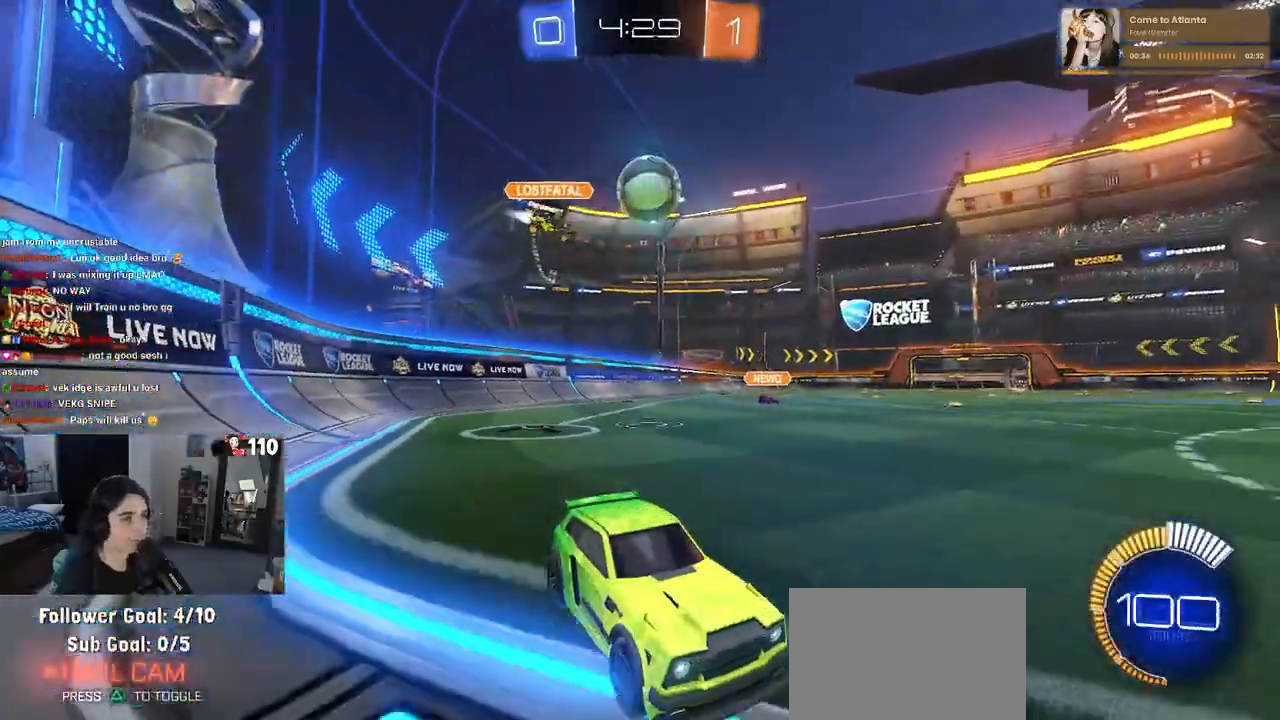
{"buttons": ["R2"], "left_stick": "center", "right_stick": "center", "events": [[17, "R2", "down"], [83, "left_stick", "left"], [100, "L2", "up"], [183, "R1", "down"], [200, "left_stick", "center"], [250, "R1", "up"]]}
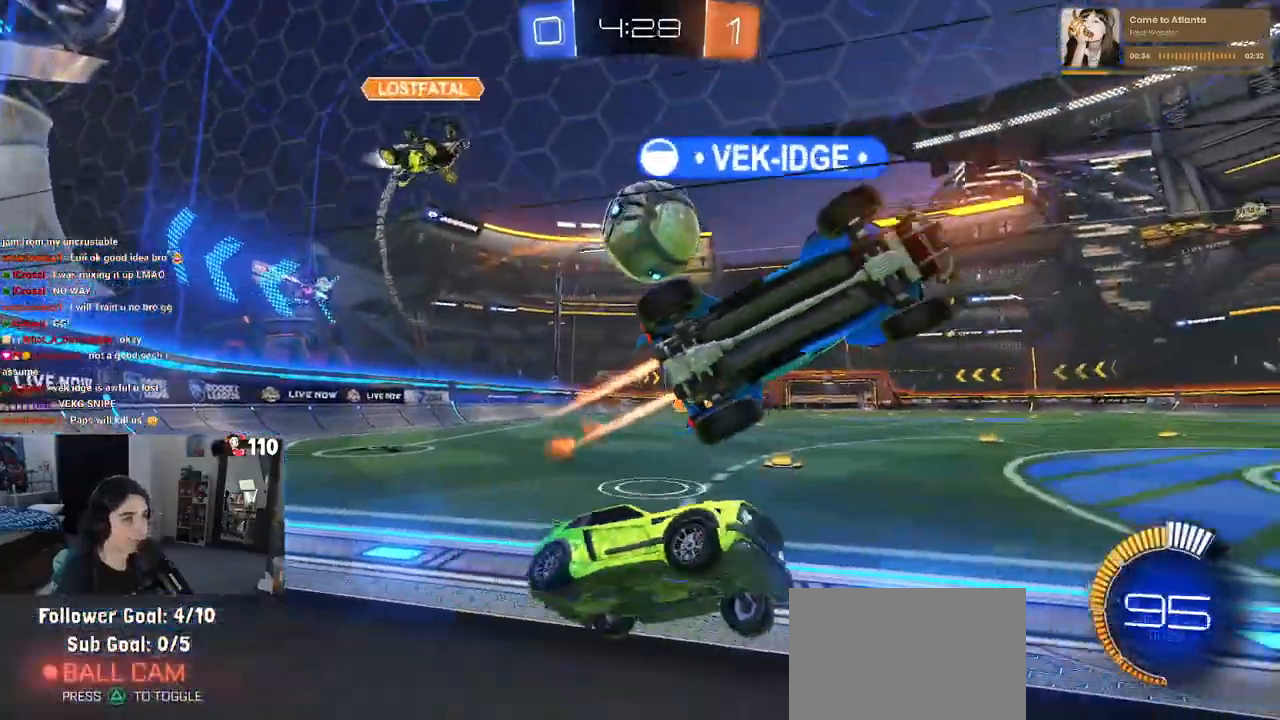
{"buttons": ["R1", "R2"], "left_stick": "left", "right_stick": "center", "events": [[83, "left_stick", "left"], [200, "left_stick", "center"], [350, "left_stick", "left"], [400, "R1", "down"]]}
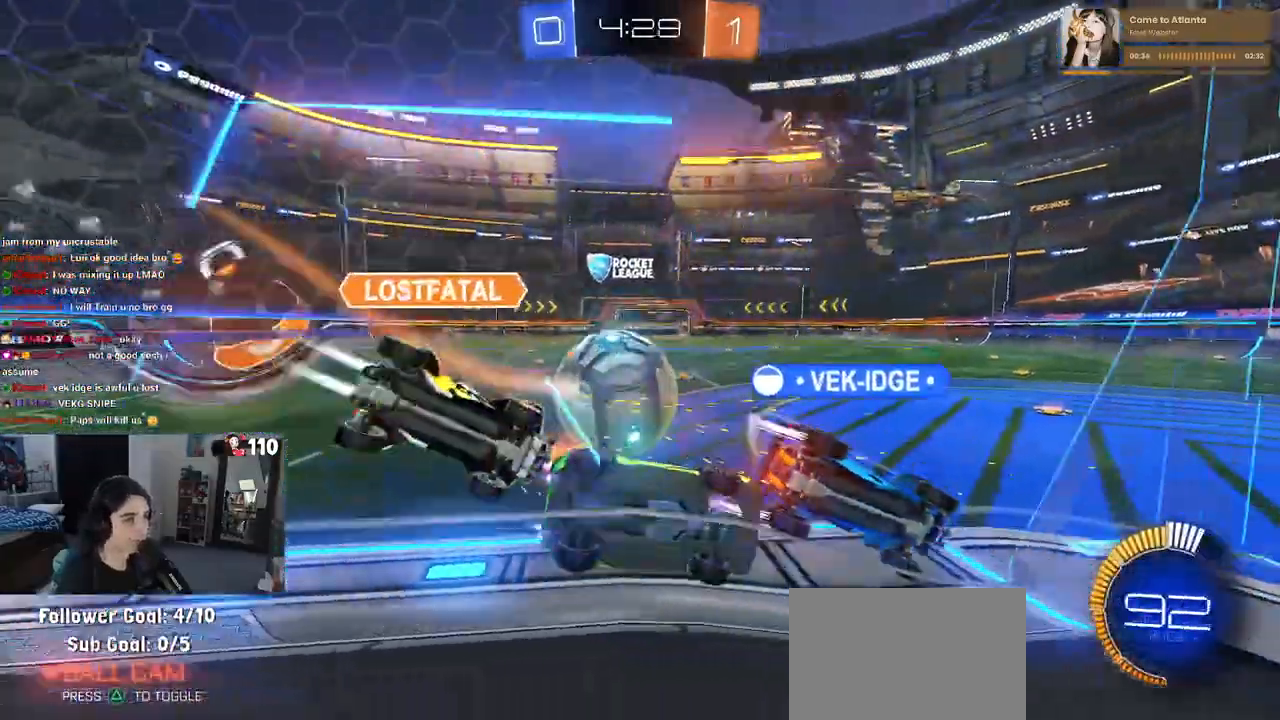
{"buttons": ["L2"], "left_stick": "left", "right_stick": "center", "events": [[50, "R1", "up"], [267, "R1", "down"], [350, "R1", "up"], [450, "R2", "up"], [500, "L2", "down"]]}
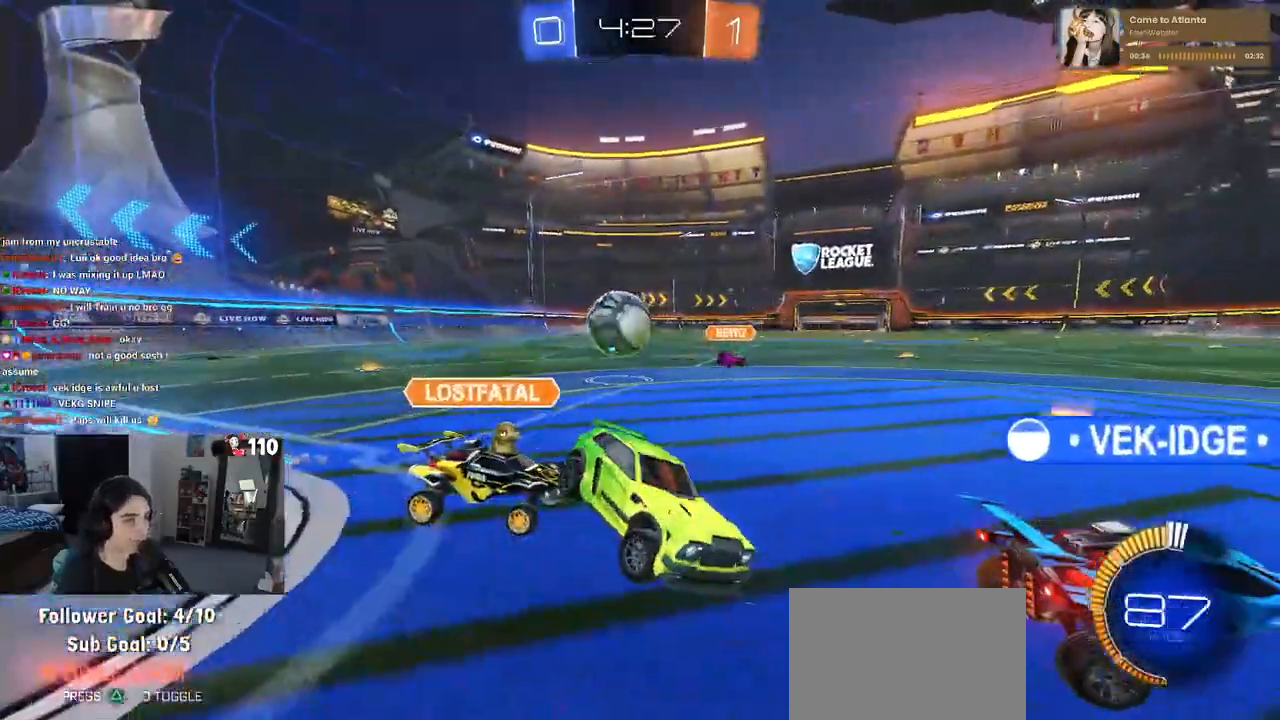
{"buttons": ["R2"], "left_stick": "right", "right_stick": "center", "events": [[317, "R2", "down"], [317, "left_stick", "right"], [333, "L2", "up"]]}
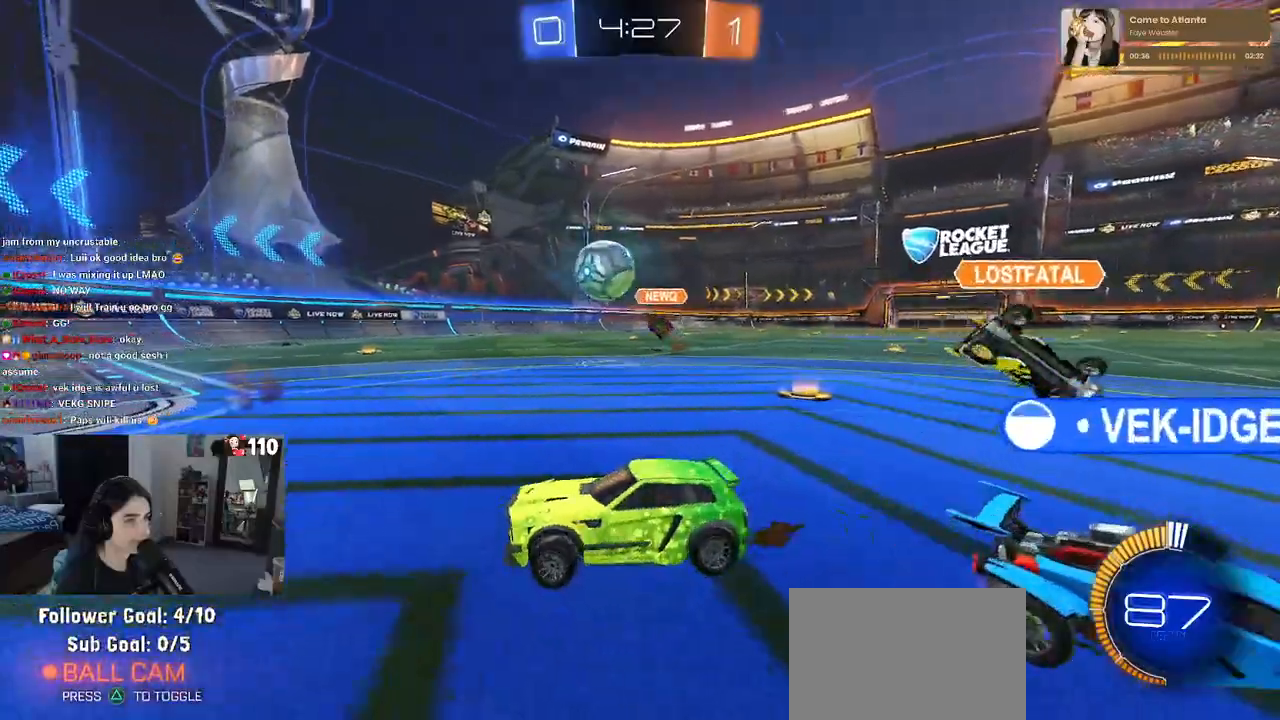
{"buttons": ["R1", "R2"], "left_stick": "down-left", "right_stick": "center", "events": [[17, "SQUARE", "down"], [83, "SQUARE", "up"], [150, "R1", "down"], [267, "CROSS", "down"], [267, "left_stick", "down-left"], [483, "CROSS", "up"]]}
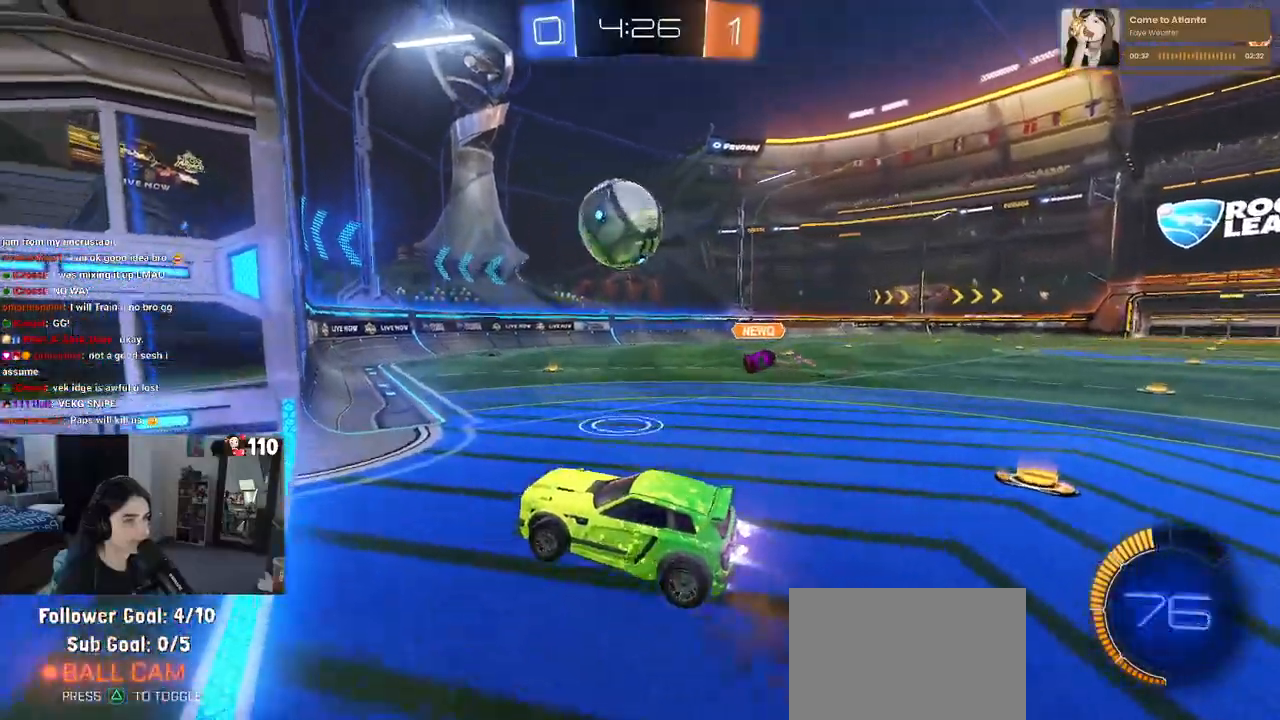
{"buttons": ["R1", "R2"], "left_stick": "right", "right_stick": "center", "events": [[17, "left_stick", "center"], [33, "CROSS", "down"], [83, "left_stick", "up-right"], [350, "left_stick", "right"], [450, "CROSS", "up"]]}
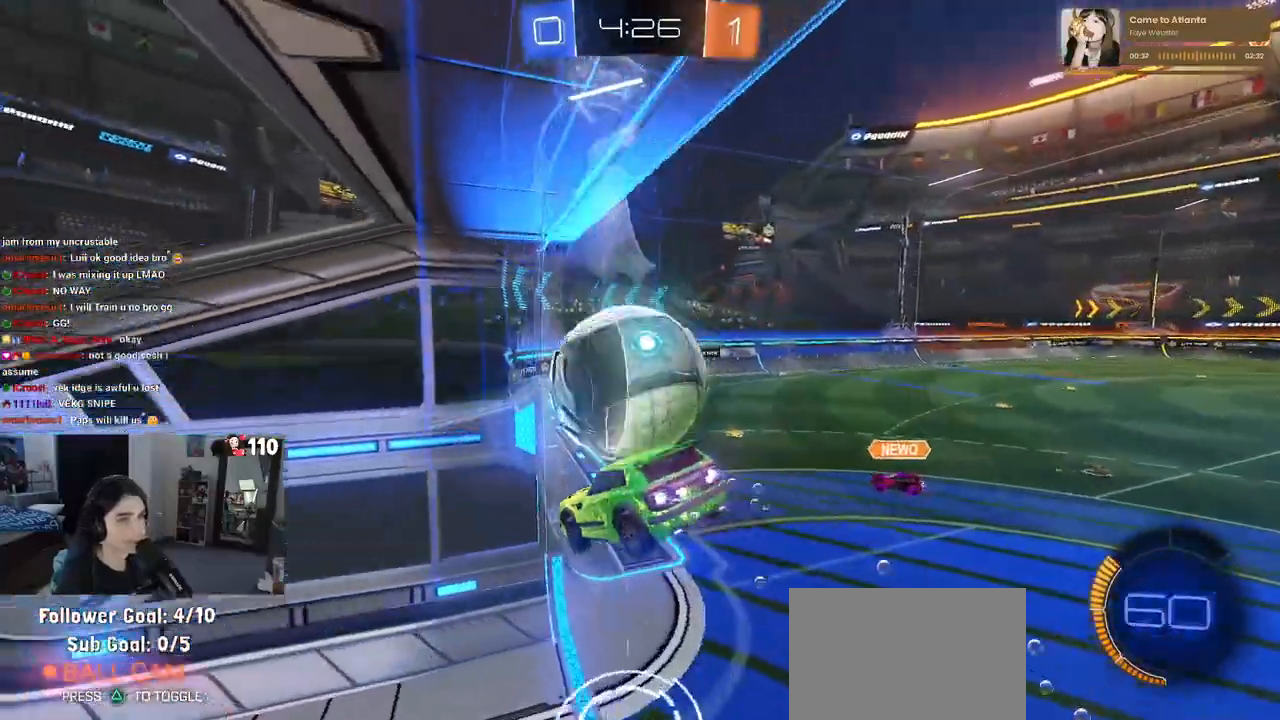
{"buttons": ["TRIANGLE", "R1"], "left_stick": "right", "right_stick": "center", "events": [[300, "R1", "up"], [300, "R2", "up"], [400, "R1", "down"], [483, "TRIANGLE", "down"]]}
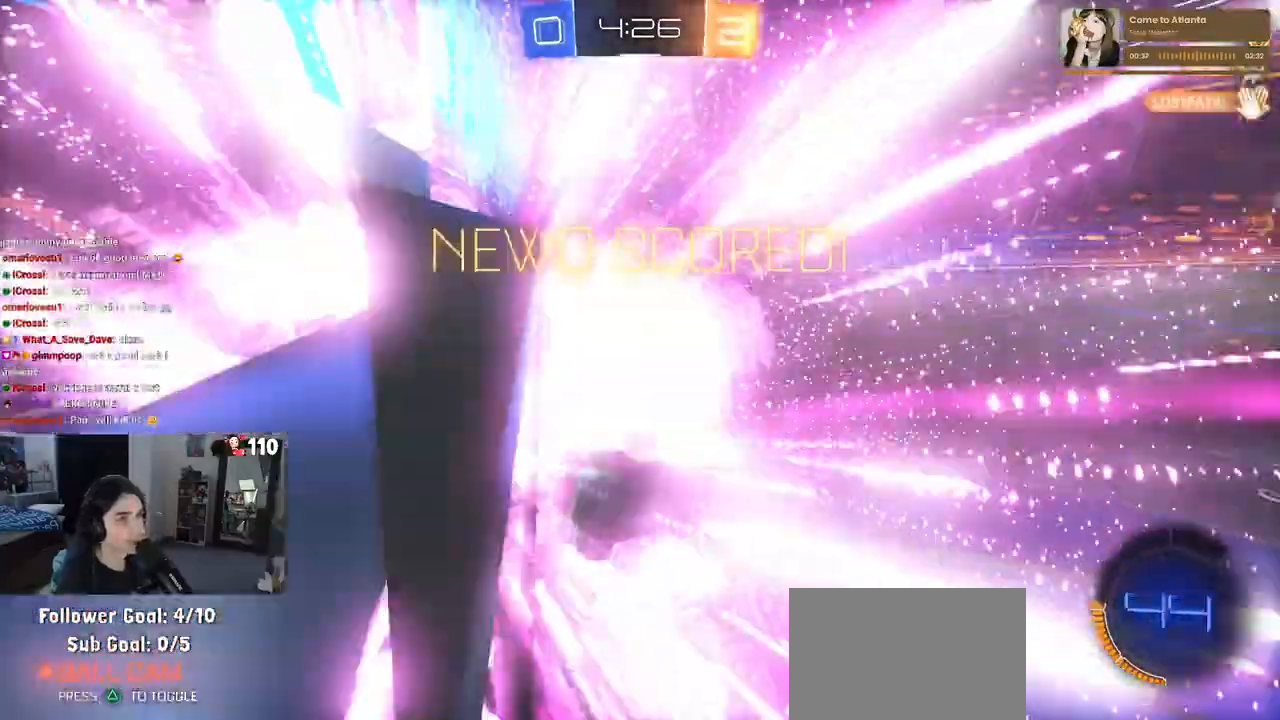
{"buttons": [], "left_stick": "center", "right_stick": "center", "events": [[83, "R1", "up"], [117, "left_stick", "center"], [167, "TRIANGLE", "up"]]}
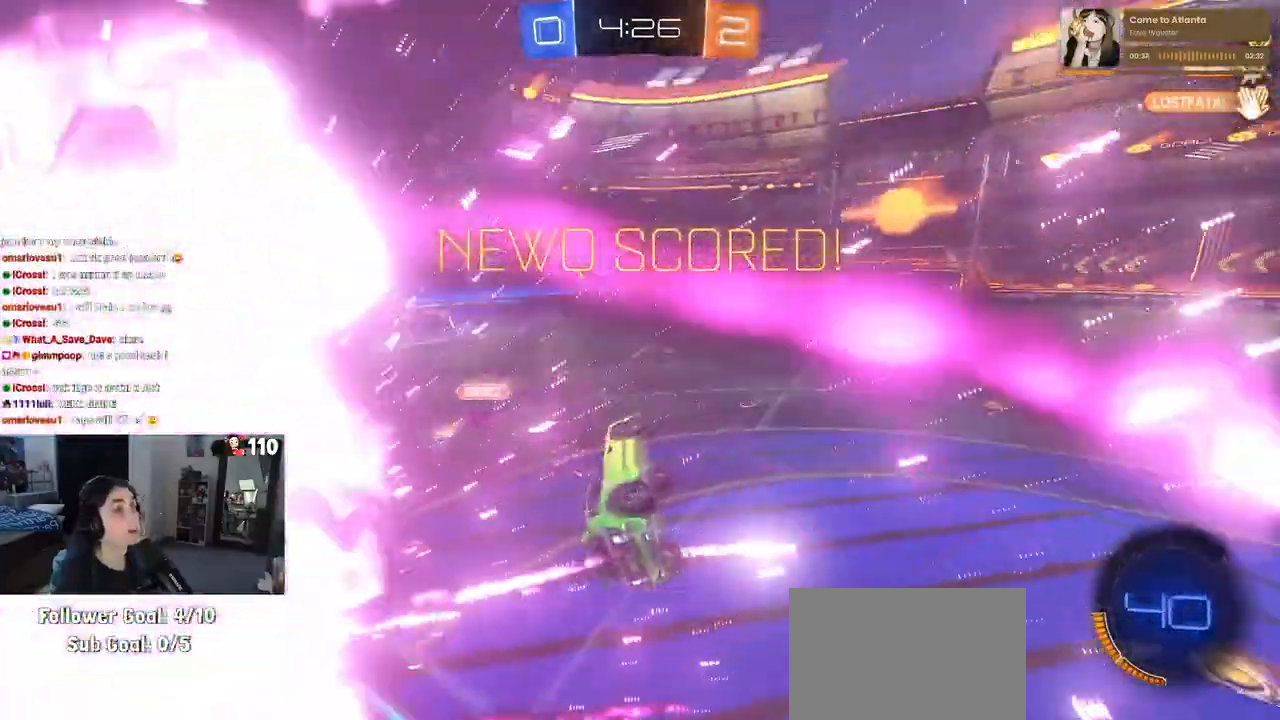
{"buttons": ["DPAD_DOWN"], "left_stick": "center", "right_stick": "center", "events": [[200, "START", "down"], [300, "DPAD_DOWN", "down"], [317, "START", "up"]]}
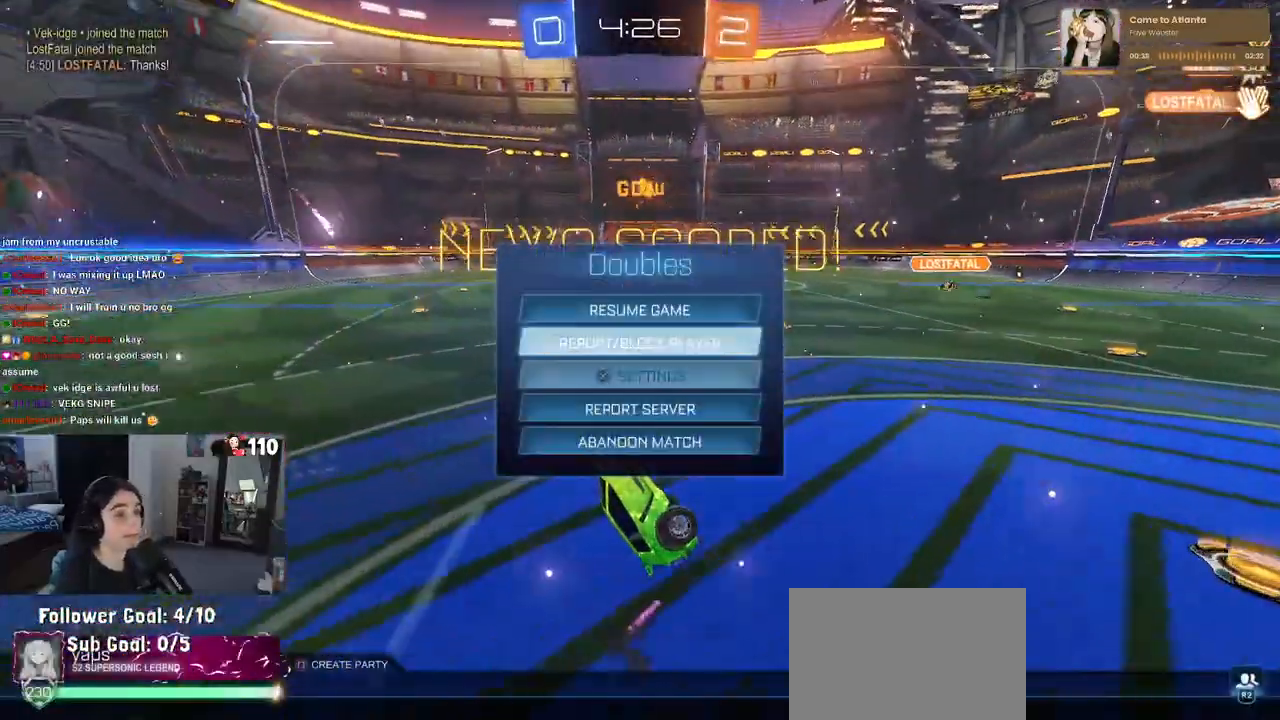
{"buttons": [], "left_stick": "center", "right_stick": "center", "events": [[250, "DPAD_DOWN", "up"], [300, "CROSS", "down"], [367, "CROSS", "up"]]}
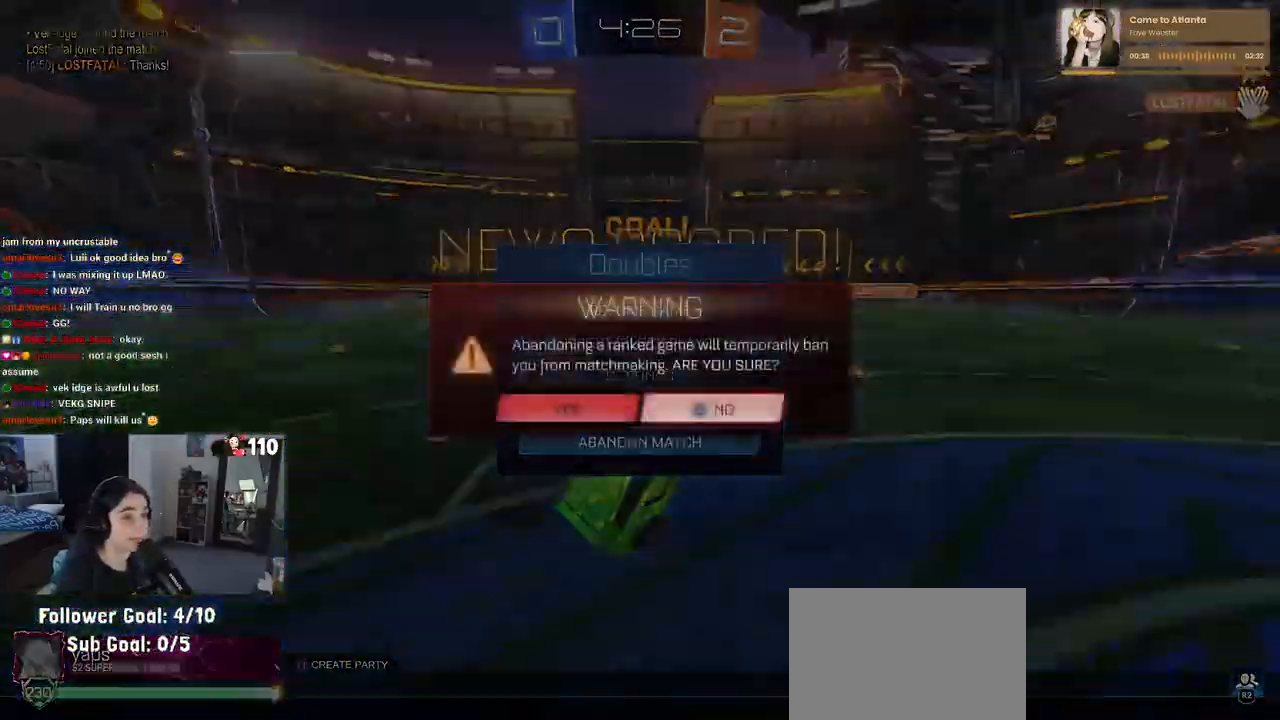
{"buttons": [], "left_stick": "center", "right_stick": "center", "events": [[250, "CIRCLE", "down"], [500, "CIRCLE", "up"]]}
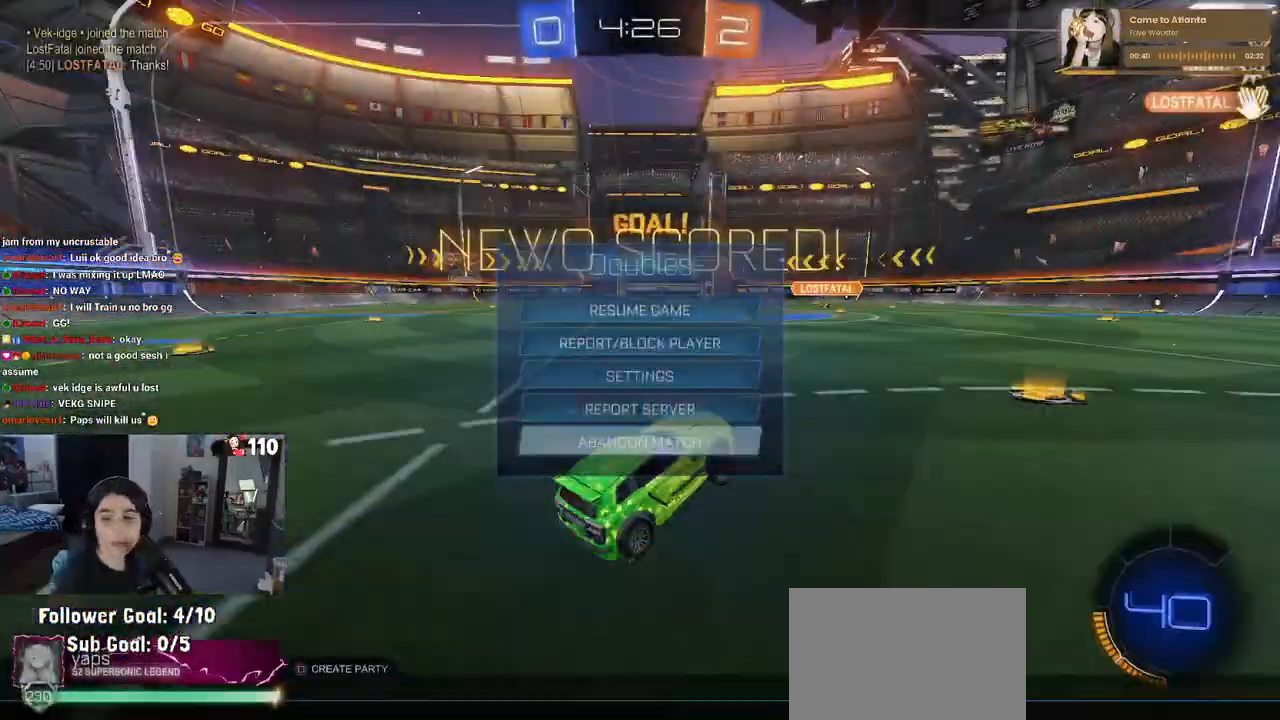
{"buttons": ["CROSS"], "left_stick": "center", "right_stick": "center", "events": [[50, "CIRCLE", "down"], [200, "CIRCLE", "up"], [417, "CROSS", "down"]]}
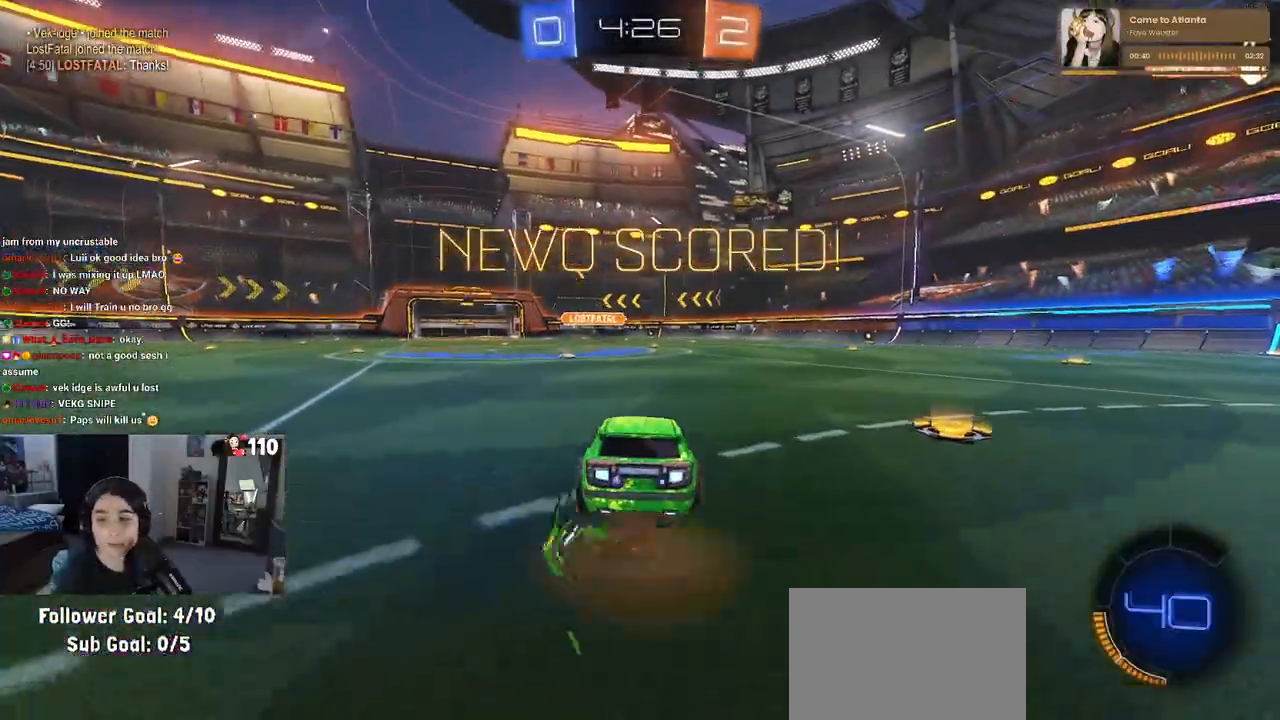
{"buttons": [], "left_stick": "center", "right_stick": "center", "events": [[33, "CROSS", "up"], [133, "CROSS", "down"], [250, "CROSS", "up"], [300, "CROSS", "down"], [450, "CROSS", "up"]]}
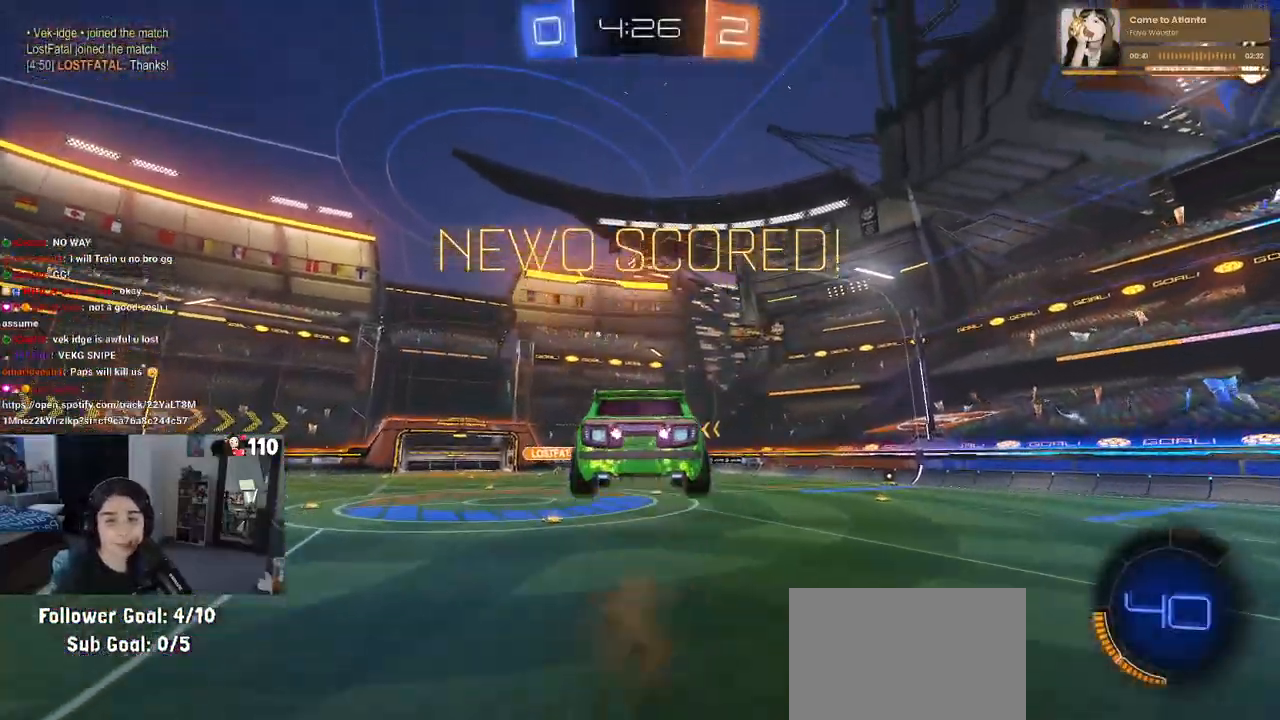
{"buttons": [], "left_stick": "center", "right_stick": "center", "events": [[17, "CROSS", "down"], [133, "CROSS", "up"], [200, "CROSS", "down"], [317, "CROSS", "up"], [400, "CROSS", "down"], [500, "CROSS", "up"]]}
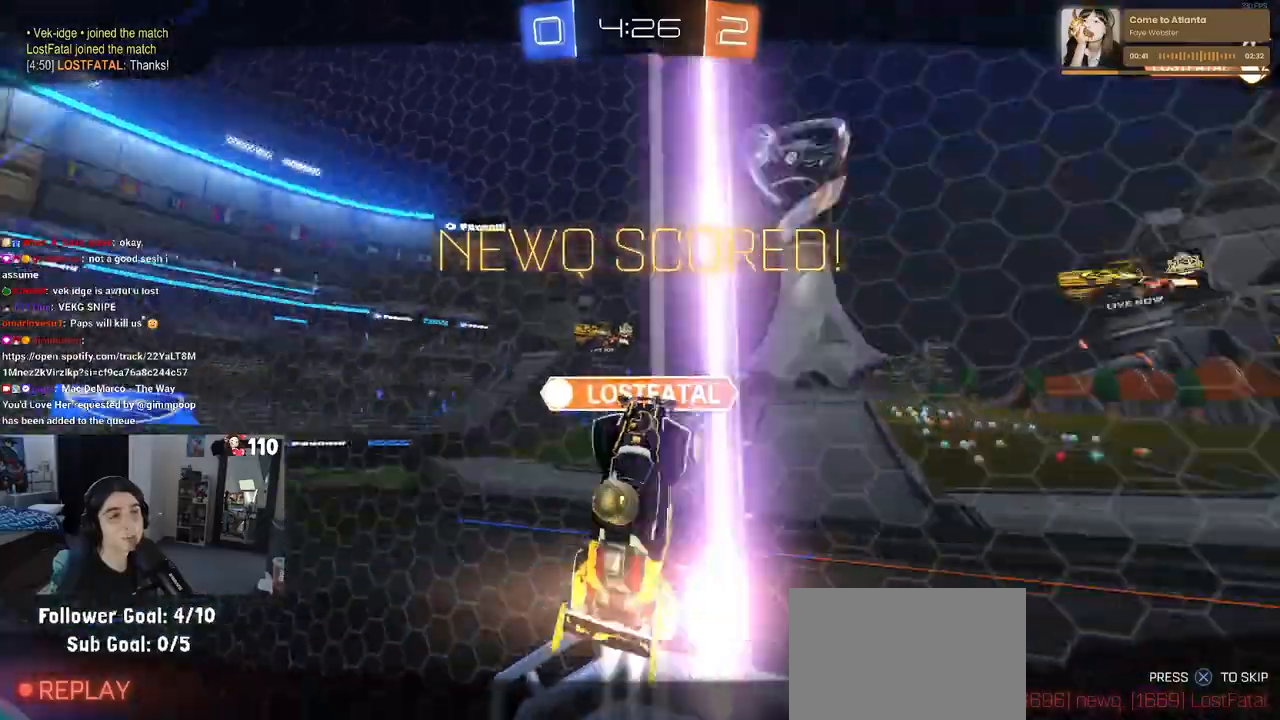
{"buttons": ["CROSS"], "left_stick": "center", "right_stick": "center", "events": [[83, "CROSS", "down"], [200, "CROSS", "up"], [267, "CROSS", "down"], [383, "CROSS", "up"], [450, "CROSS", "down"]]}
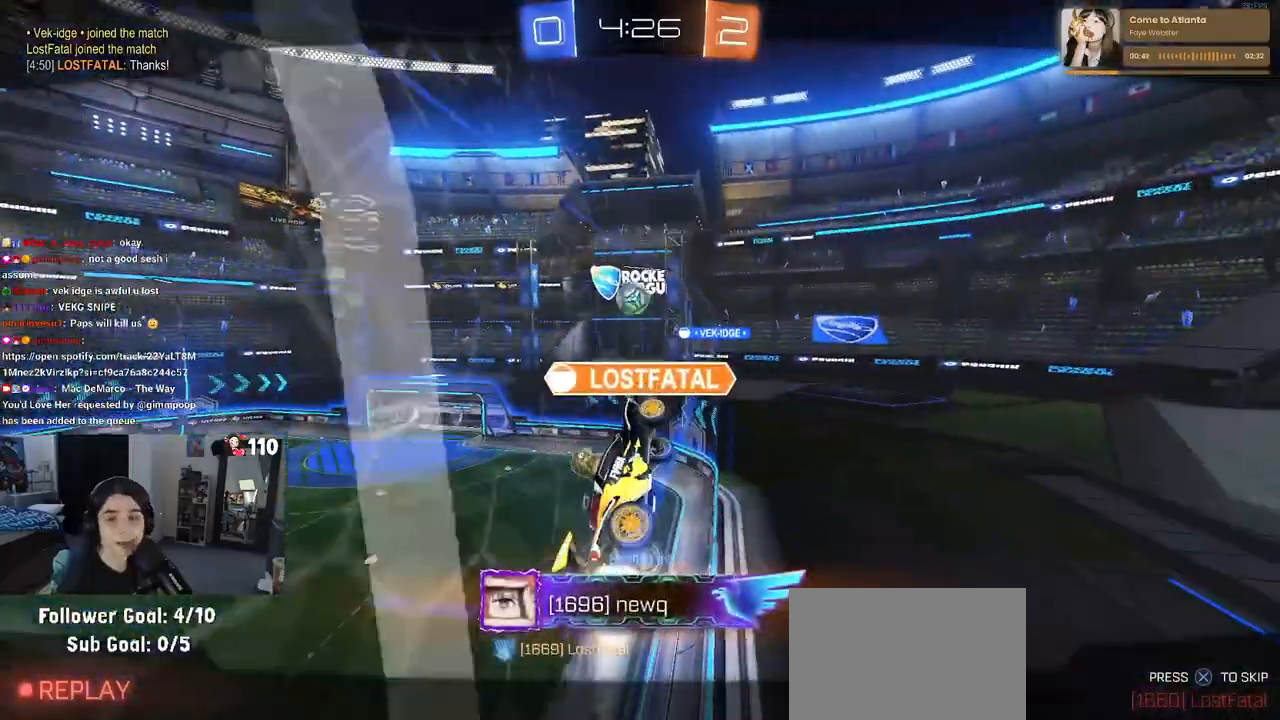
{"buttons": ["CROSS"], "left_stick": "center", "right_stick": "center", "events": [[67, "CROSS", "up"], [133, "CROSS", "down"], [250, "CROSS", "up"], [300, "CROSS", "down"], [450, "CROSS", "up"], [483, "CROSS", "down"]]}
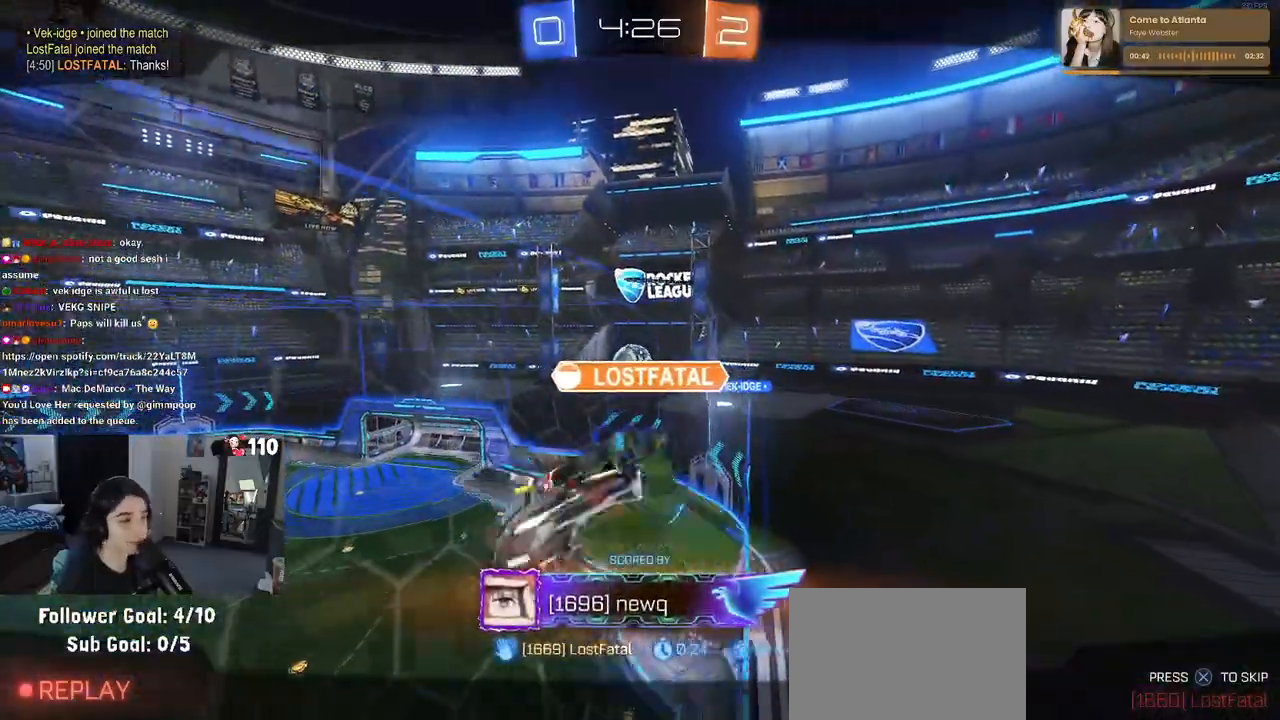
{"buttons": [], "left_stick": "center", "right_stick": "center", "events": [[133, "CROSS", "up"], [167, "CROSS", "down"], [317, "CROSS", "up"], [383, "CROSS", "down"], [467, "CROSS", "up"]]}